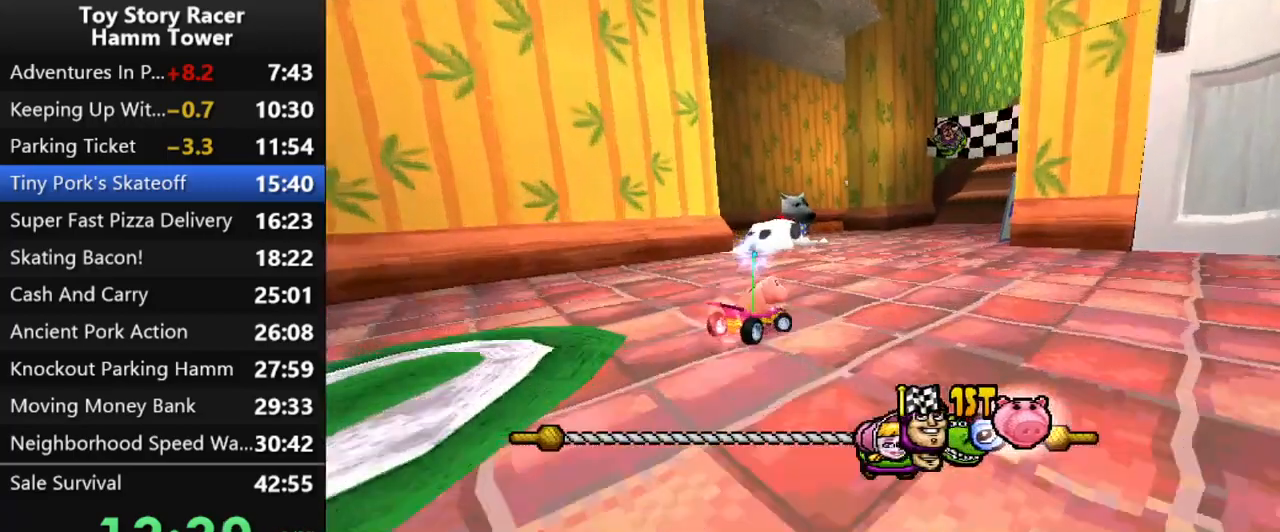
Gameplay with a controller (PlayStation layout); each line is a JSON object with the inputs held at the frame after it. "events" lists button and stick changes between this image and that frame as [ms after this image, input, new state], when the widget could be followed in between. Not read: L1 L3 R1 R3 left_stick.
{"buttons": ["CROSS"], "right_stick": "center", "events": [[33, "DPAD_RIGHT", "down"], [83, "DPAD_RIGHT", "up"], [317, "DPAD_RIGHT", "down"], [467, "DPAD_RIGHT", "up"]]}
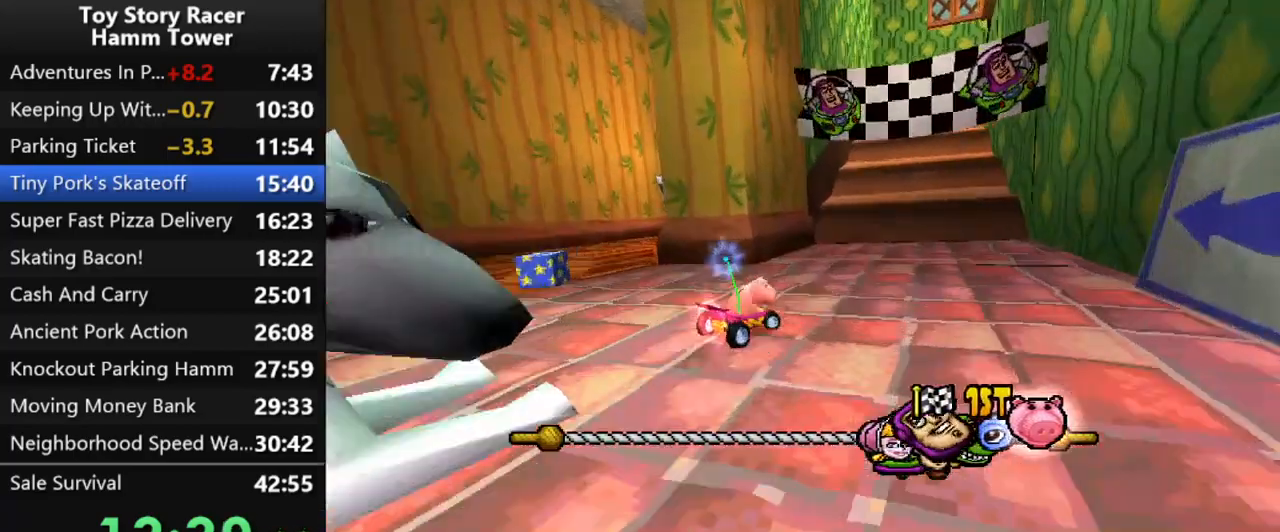
{"buttons": ["CROSS"], "right_stick": "center", "events": [[233, "DPAD_LEFT", "down"], [333, "DPAD_LEFT", "up"]]}
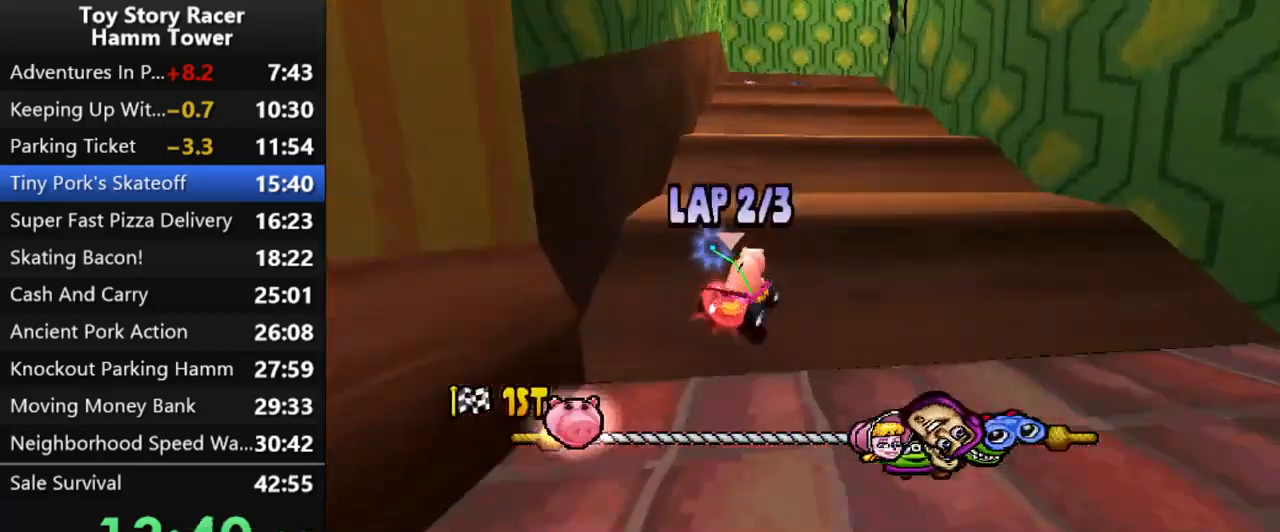
{"buttons": ["CROSS"], "right_stick": "center", "events": [[317, "DPAD_LEFT", "down"], [417, "DPAD_LEFT", "up"]]}
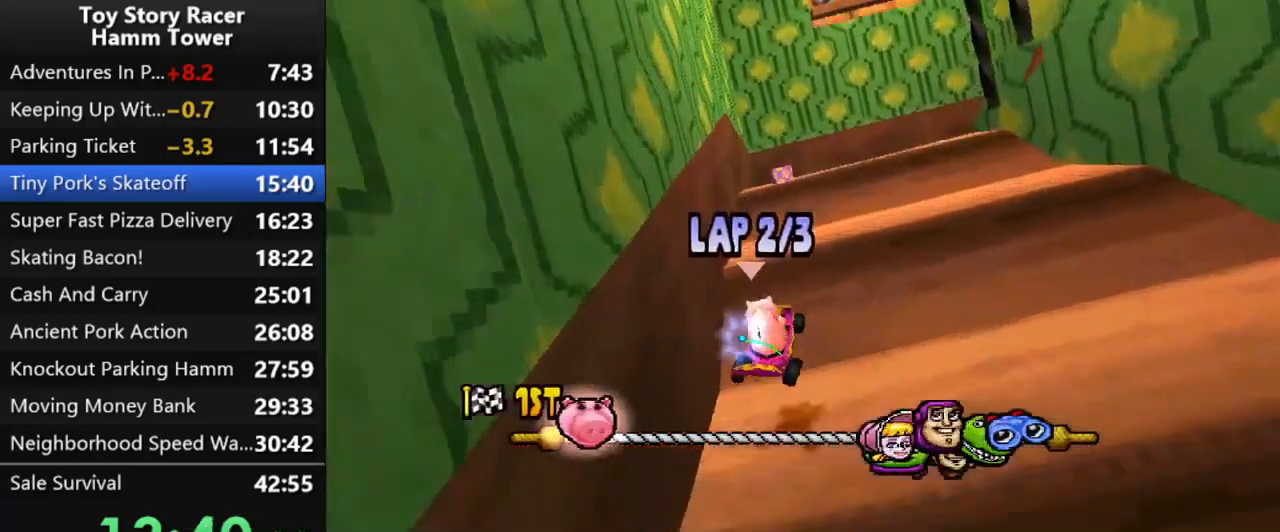
{"buttons": ["CROSS"], "right_stick": "center", "events": []}
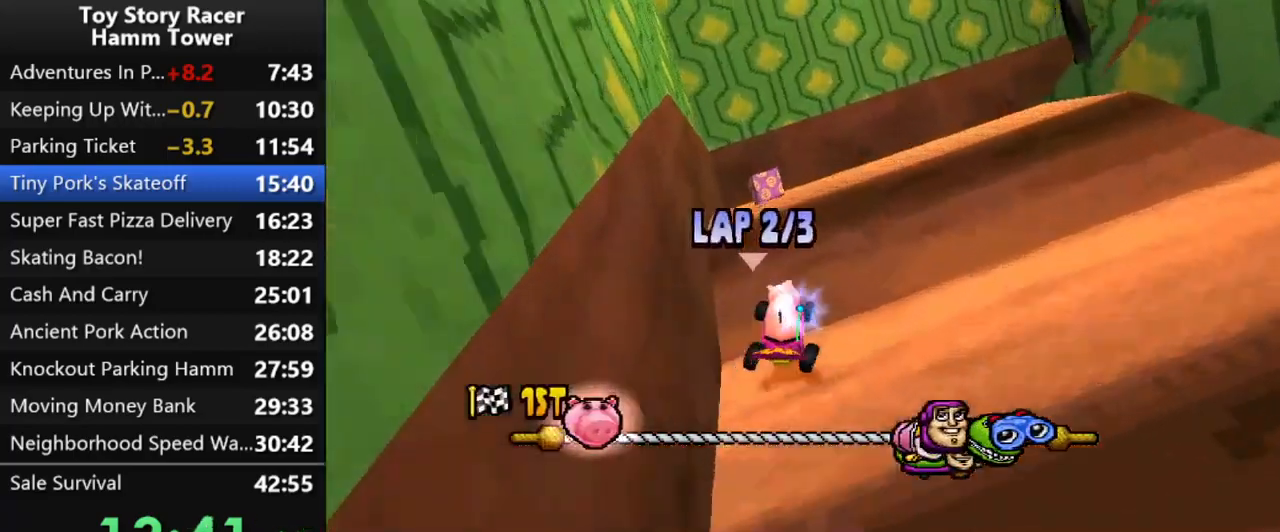
{"buttons": ["CROSS", "DPAD_RIGHT"], "right_stick": "center", "events": [[300, "DPAD_RIGHT", "down"]]}
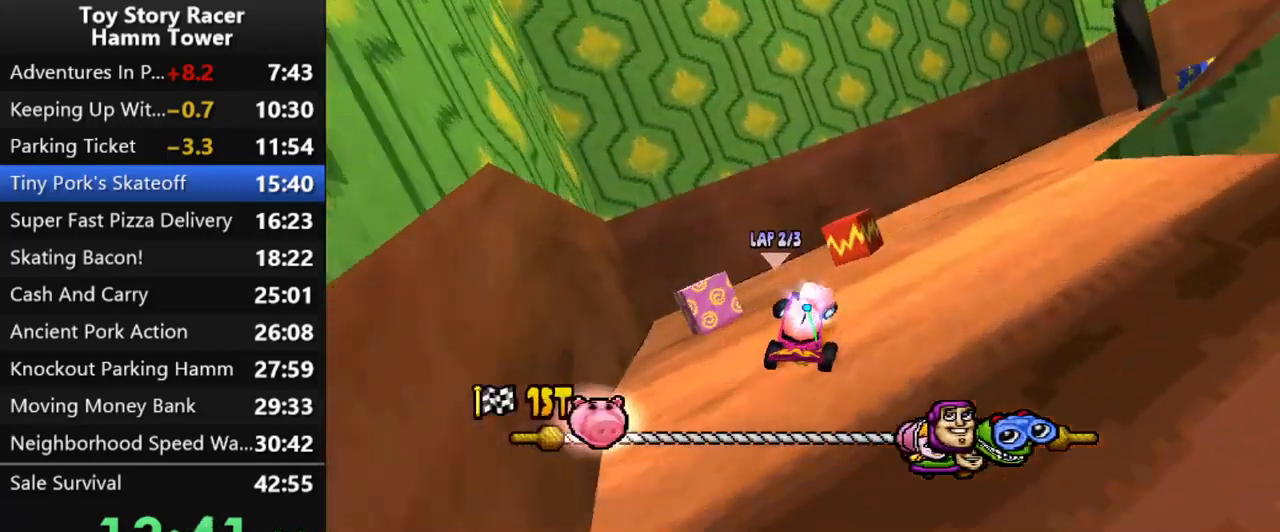
{"buttons": ["CROSS", "DPAD_RIGHT"], "right_stick": "center", "events": [[17, "DPAD_RIGHT", "up"], [150, "DPAD_RIGHT", "down"], [150, "R2", "down"], [300, "R2", "up"]]}
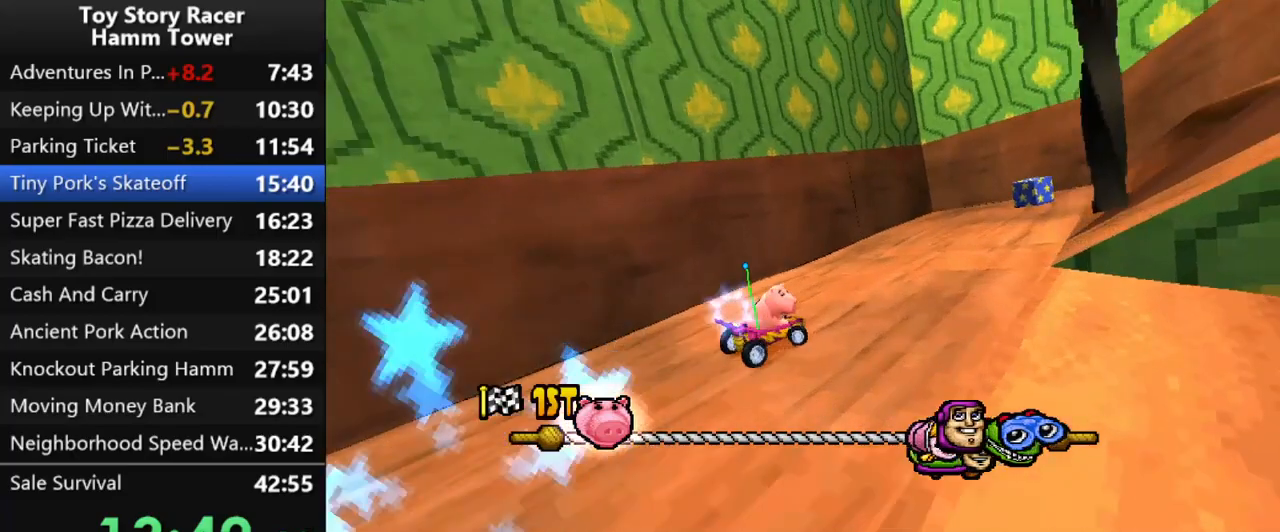
{"buttons": ["CROSS"], "right_stick": "center", "events": [[267, "DPAD_RIGHT", "up"], [350, "DPAD_RIGHT", "down"], [367, "CROSS", "up"], [417, "CROSS", "down"], [467, "DPAD_RIGHT", "up"]]}
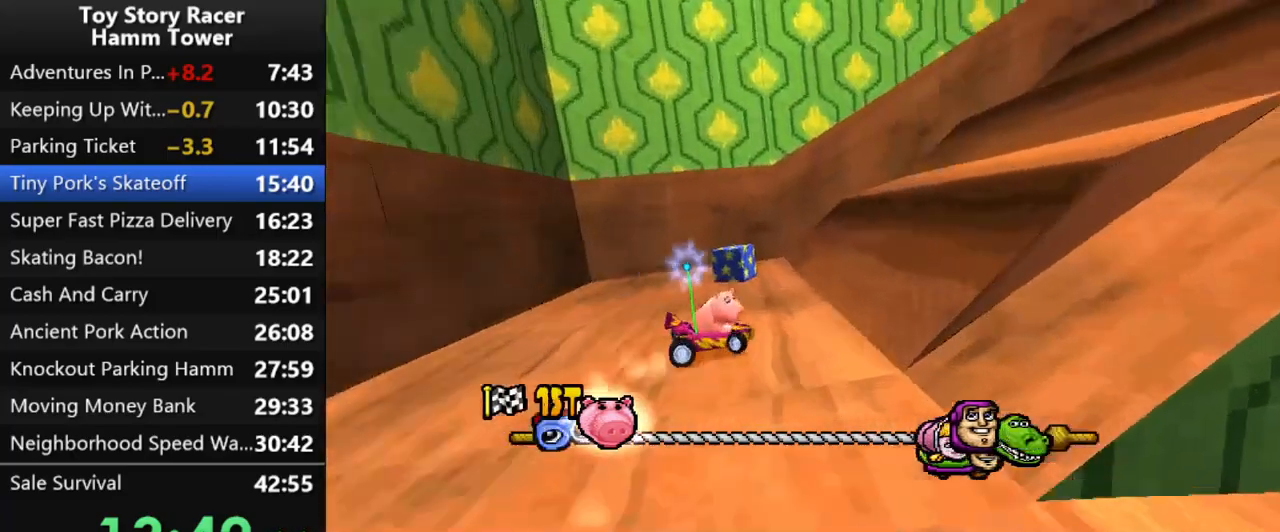
{"buttons": ["CROSS"], "right_stick": "center", "events": []}
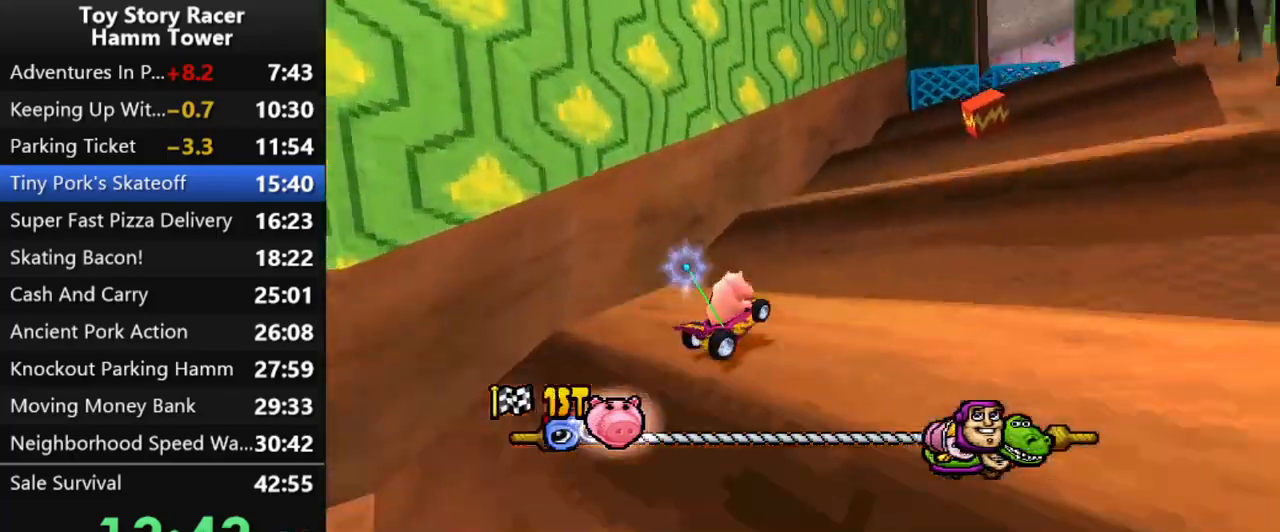
{"buttons": ["CROSS"], "right_stick": "center", "events": [[117, "DPAD_RIGHT", "down"], [233, "DPAD_RIGHT", "up"]]}
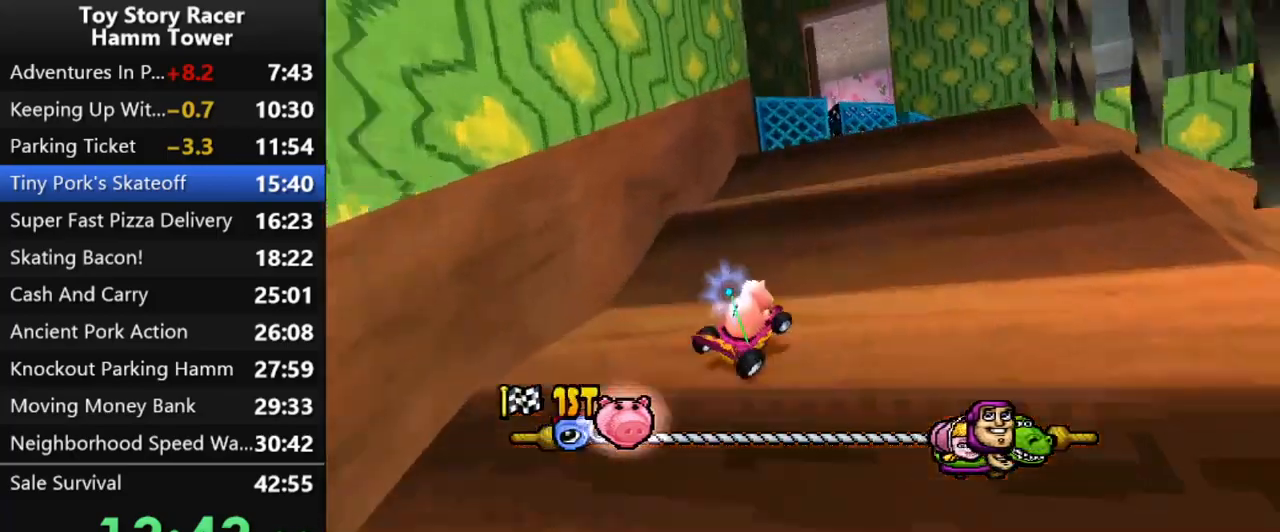
{"buttons": ["CROSS"], "right_stick": "center", "events": []}
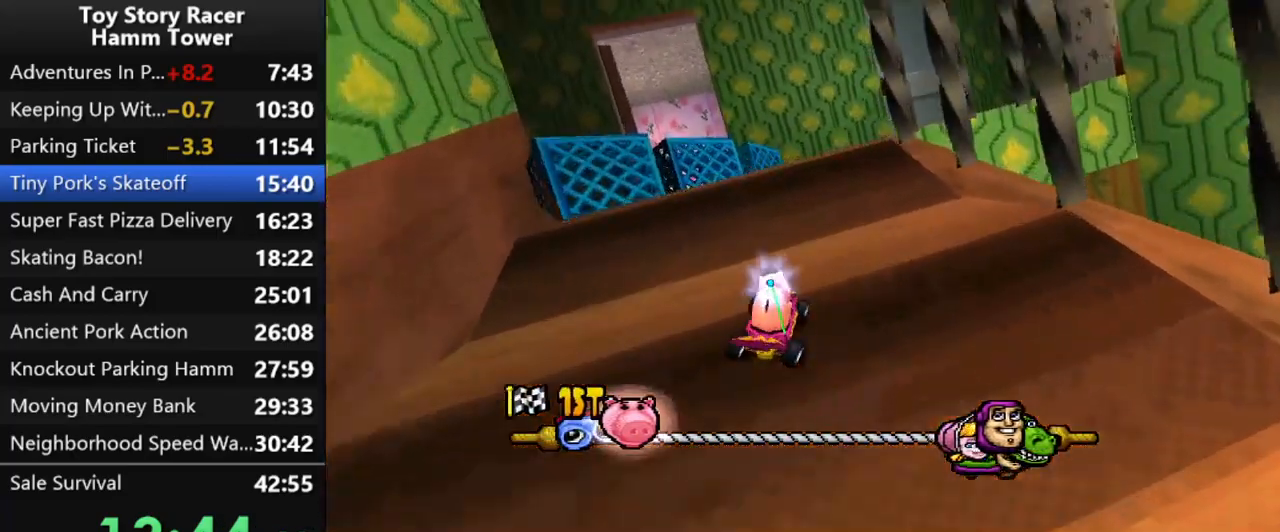
{"buttons": ["CROSS"], "right_stick": "center", "events": []}
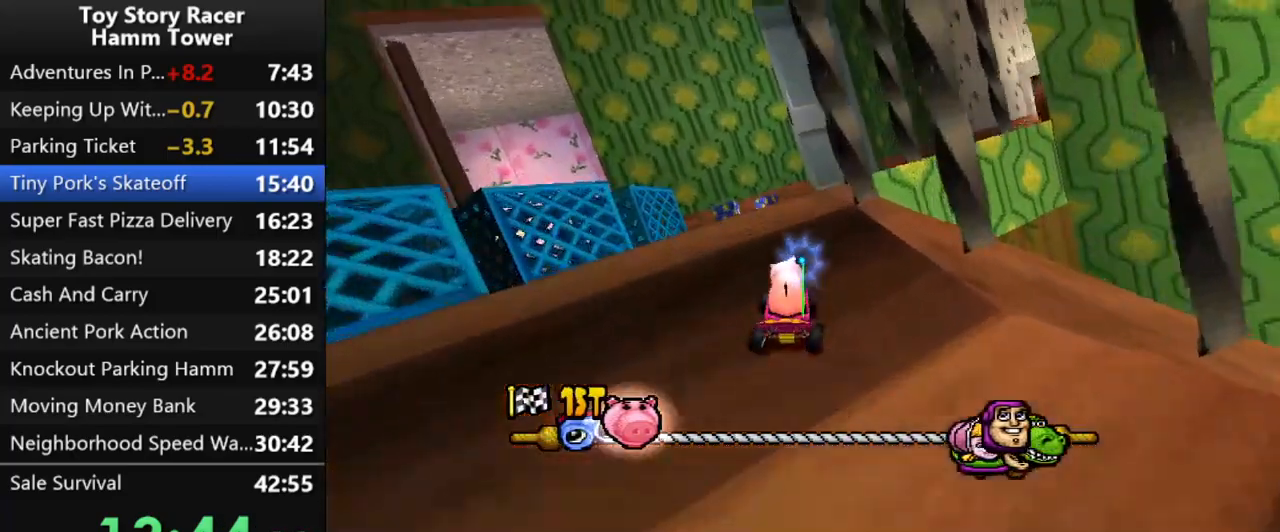
{"buttons": ["CROSS"], "right_stick": "center", "events": [[350, "DPAD_RIGHT", "down"], [500, "DPAD_RIGHT", "up"]]}
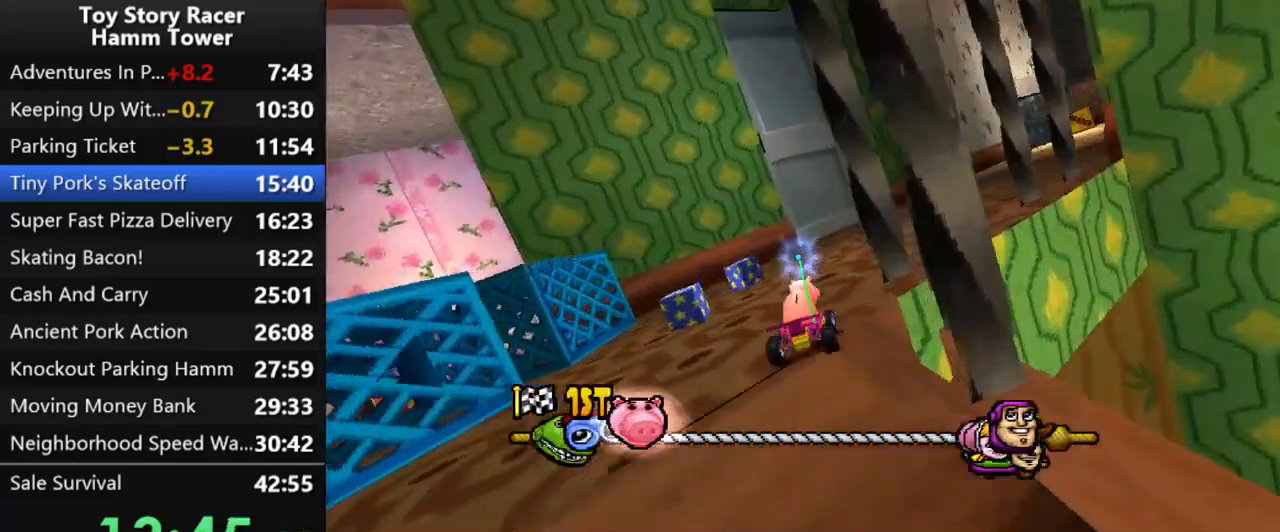
{"buttons": ["CROSS", "DPAD_RIGHT"], "right_stick": "center", "events": [[100, "DPAD_RIGHT", "down"], [200, "DPAD_RIGHT", "up"], [450, "DPAD_RIGHT", "down"]]}
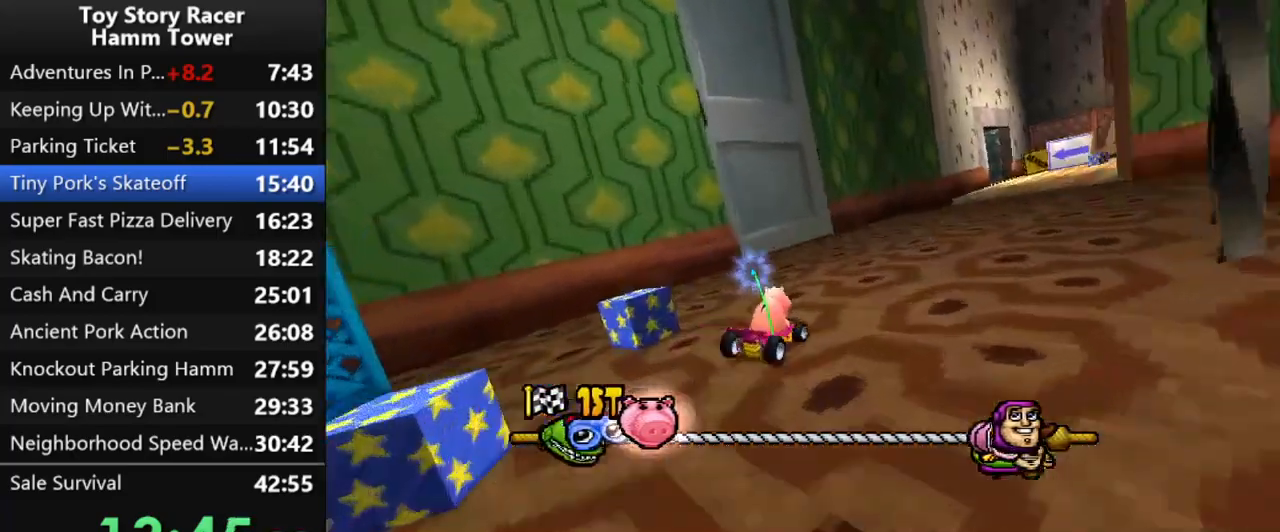
{"buttons": ["CROSS"], "right_stick": "center", "events": [[50, "DPAD_RIGHT", "up"], [267, "DPAD_RIGHT", "down"], [383, "DPAD_RIGHT", "up"]]}
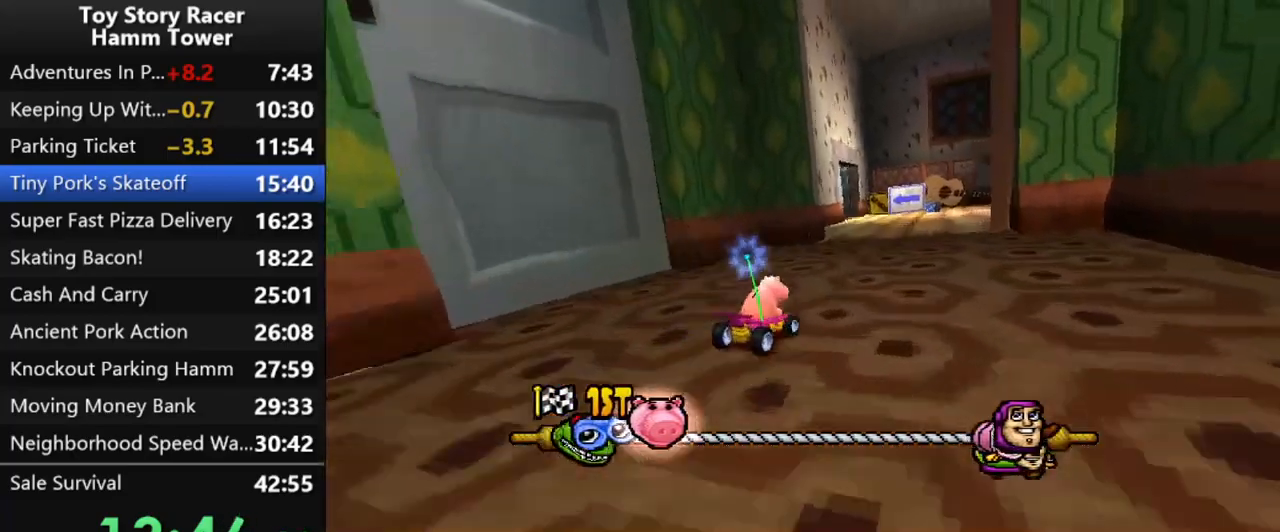
{"buttons": ["CROSS"], "right_stick": "center", "events": [[367, "DPAD_LEFT", "down"], [467, "DPAD_LEFT", "up"]]}
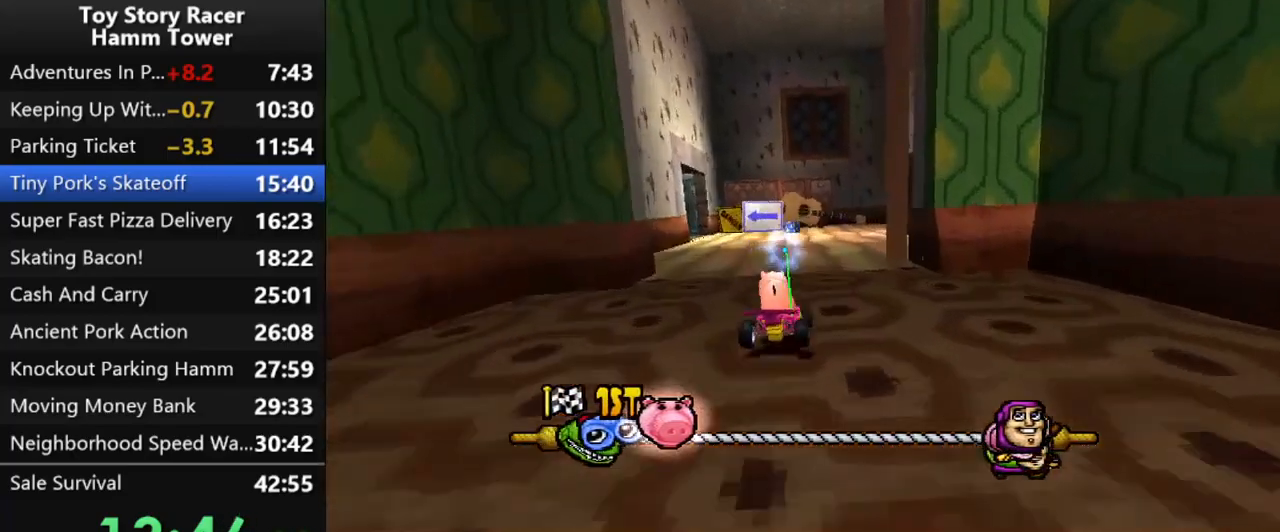
{"buttons": ["CROSS"], "right_stick": "center", "events": []}
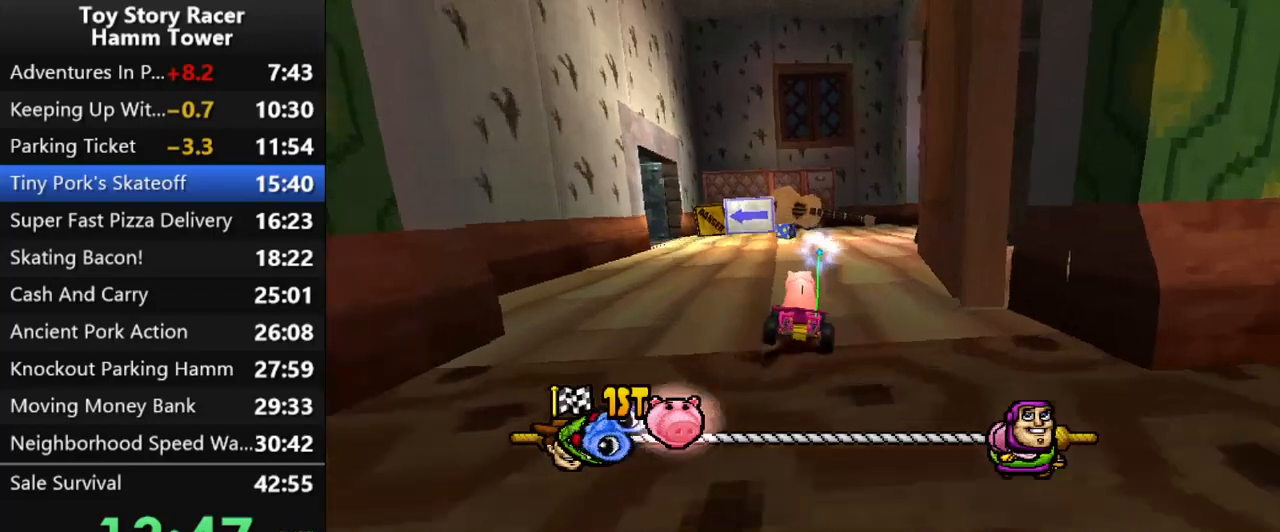
{"buttons": ["CROSS", "DPAD_LEFT"], "right_stick": "center", "events": [[100, "DPAD_LEFT", "down"], [267, "DPAD_LEFT", "up"], [500, "DPAD_LEFT", "down"]]}
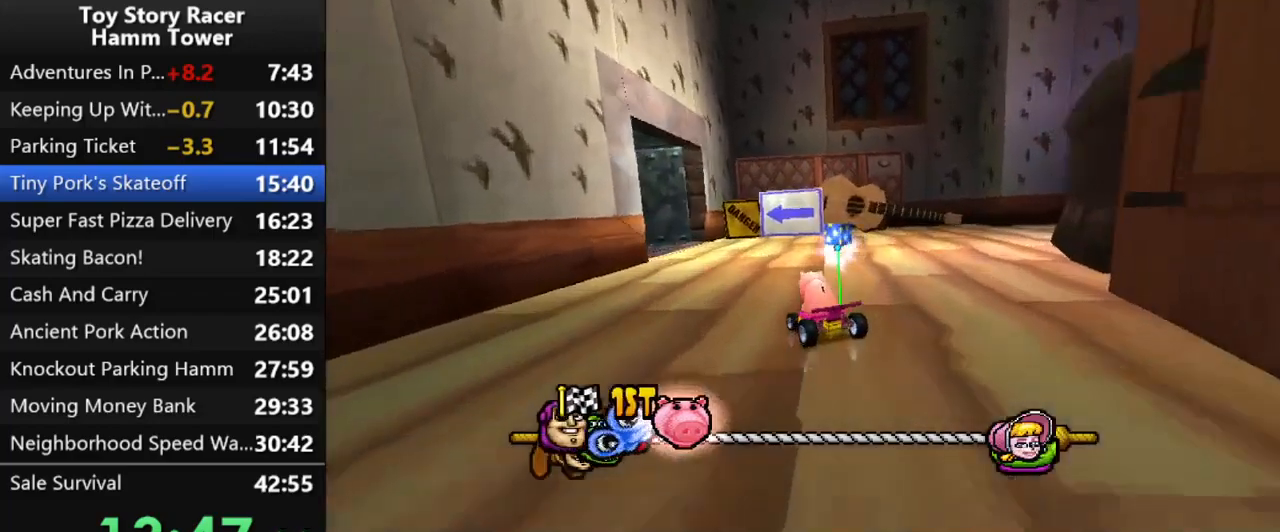
{"buttons": ["CROSS"], "right_stick": "center", "events": [[233, "DPAD_LEFT", "up"], [350, "DPAD_LEFT", "down"], [467, "DPAD_LEFT", "up"]]}
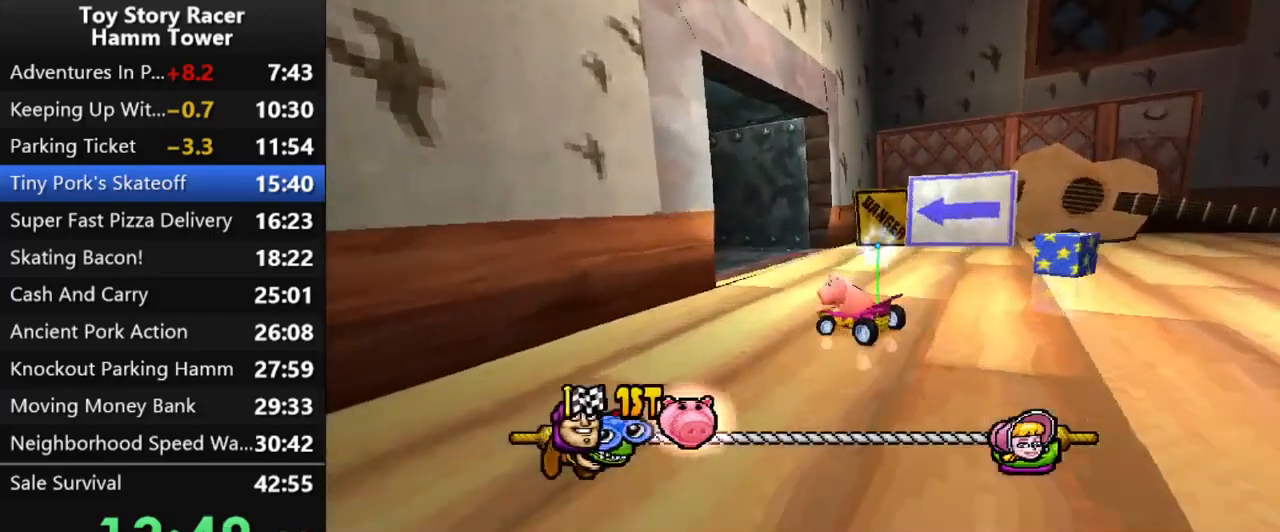
{"buttons": ["CROSS"], "right_stick": "center", "events": [[67, "DPAD_LEFT", "down"], [183, "DPAD_LEFT", "up"]]}
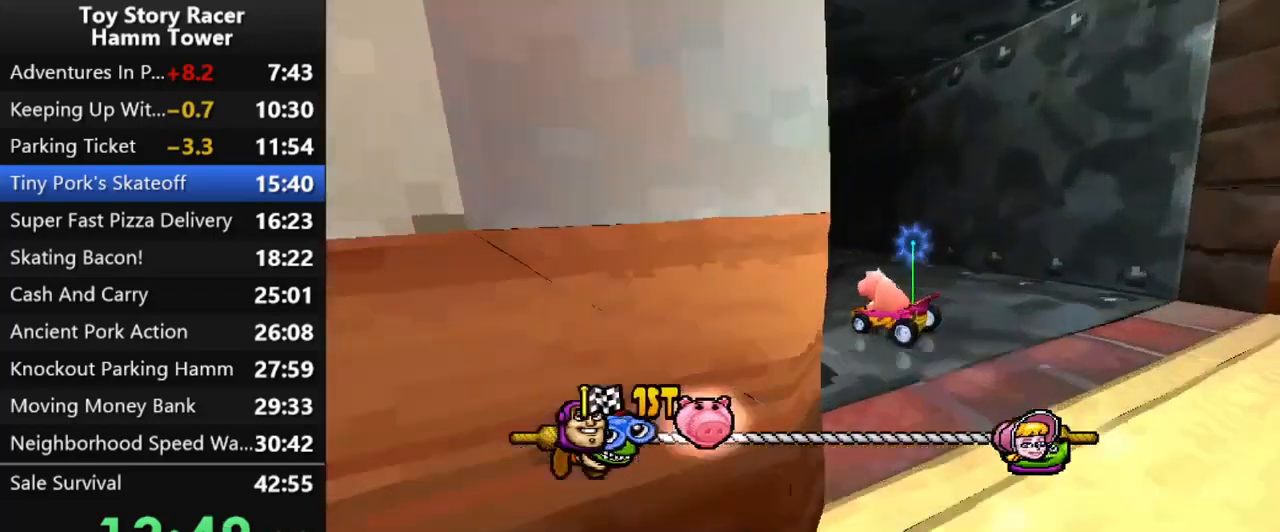
{"buttons": ["CROSS"], "right_stick": "center", "events": [[150, "DPAD_LEFT", "down"], [267, "DPAD_LEFT", "up"], [367, "DPAD_LEFT", "down"], [500, "DPAD_LEFT", "up"]]}
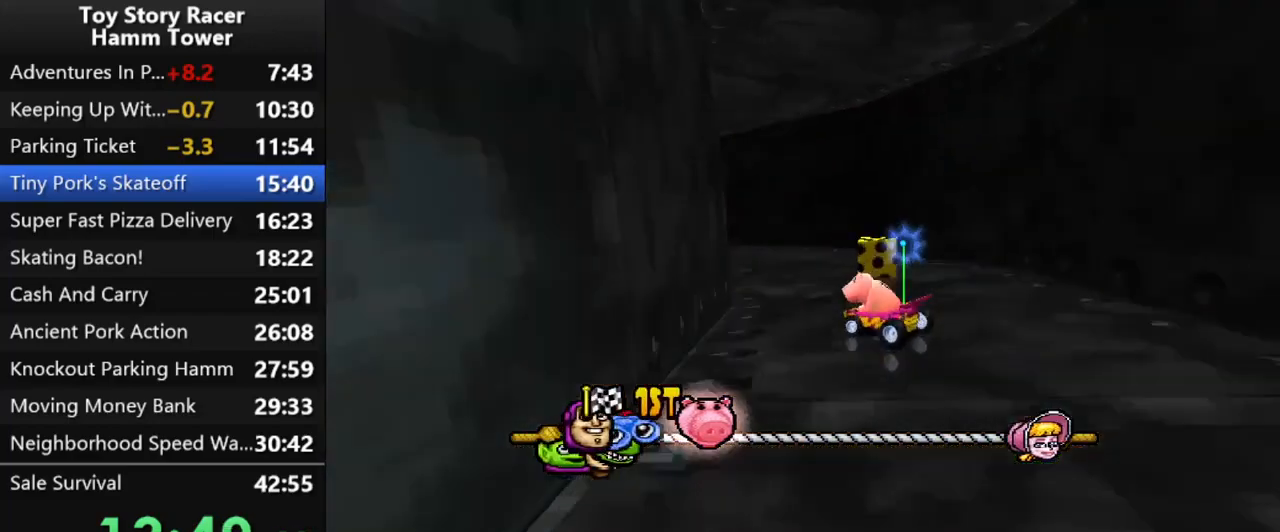
{"buttons": ["CROSS"], "right_stick": "center", "events": [[50, "DPAD_LEFT", "down"], [200, "DPAD_LEFT", "up"]]}
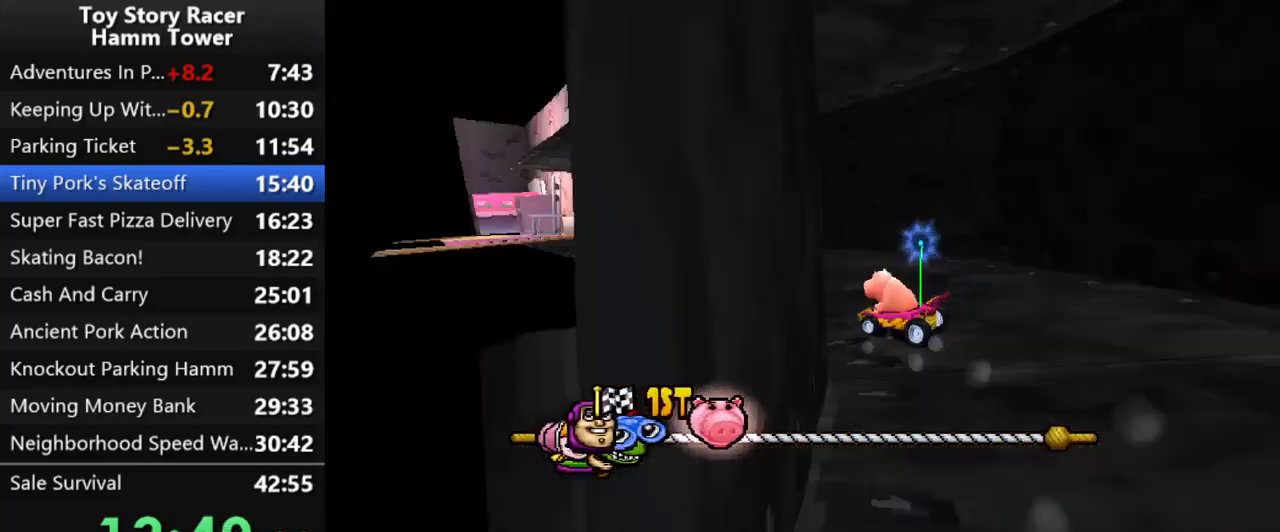
{"buttons": ["CROSS"], "right_stick": "center", "events": []}
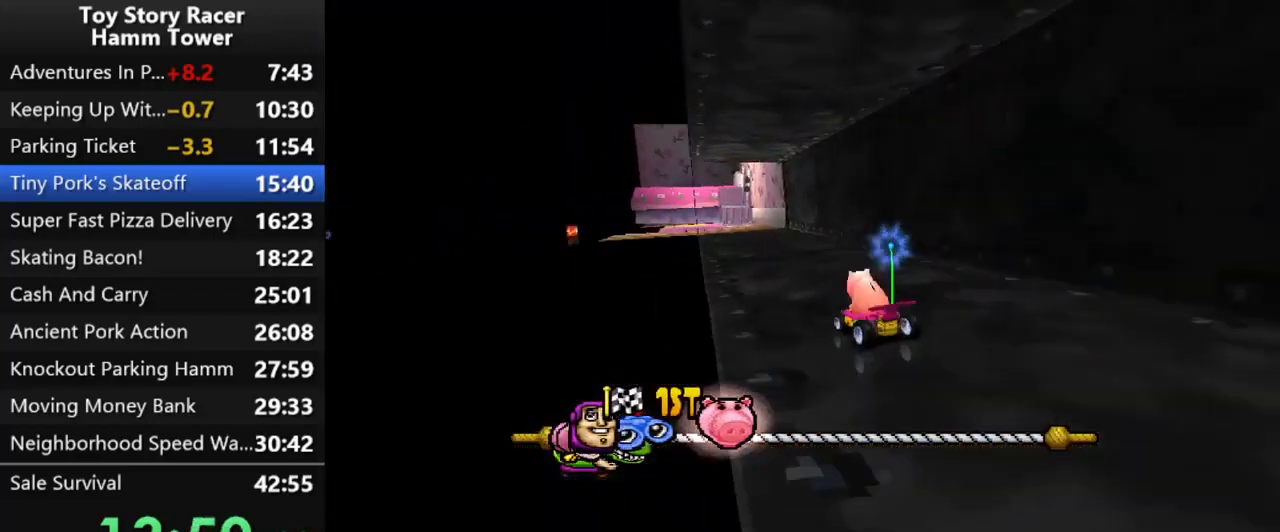
{"buttons": ["CROSS"], "right_stick": "center", "events": [[367, "DPAD_RIGHT", "down"], [483, "DPAD_RIGHT", "up"]]}
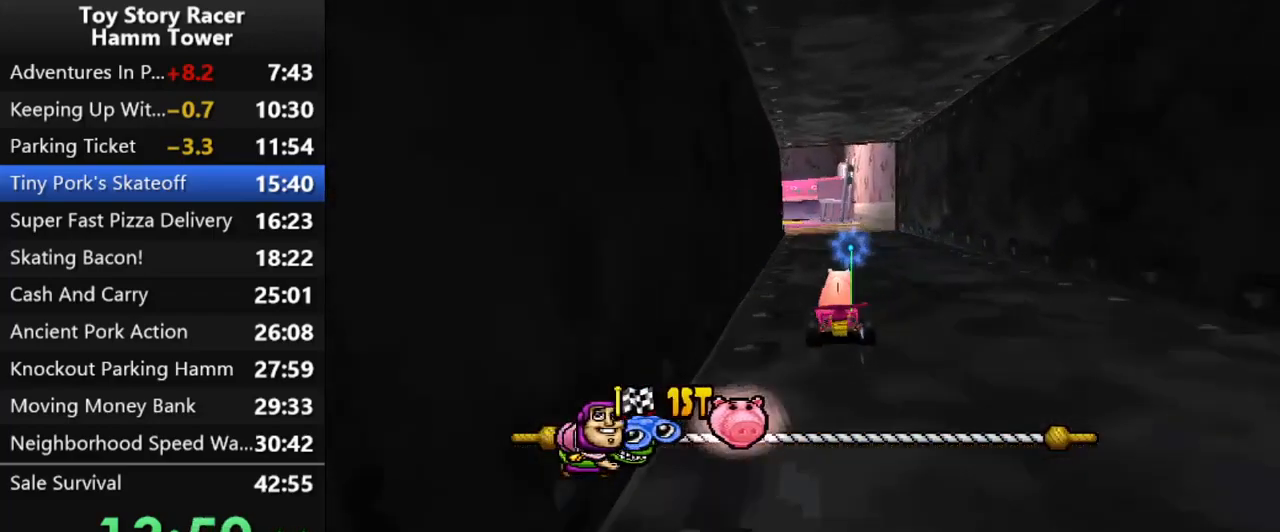
{"buttons": ["CROSS"], "right_stick": "center", "events": []}
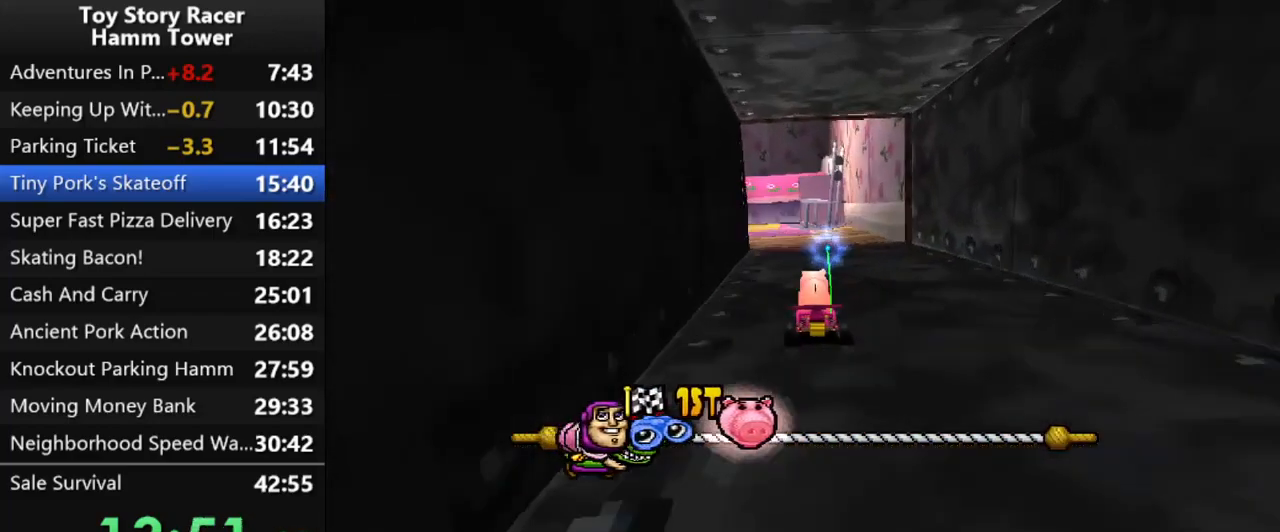
{"buttons": ["CROSS", "DPAD_LEFT"], "right_stick": "center", "events": [[233, "DPAD_LEFT", "down"]]}
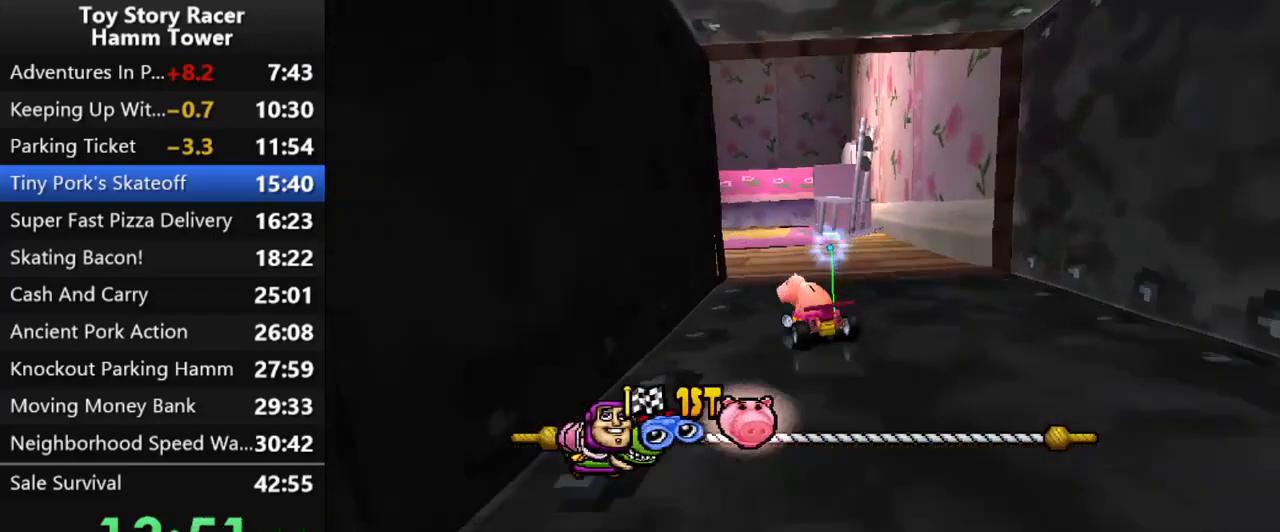
{"buttons": ["CROSS"], "right_stick": "center", "events": [[17, "DPAD_LEFT", "up"], [167, "DPAD_LEFT", "down"], [267, "DPAD_LEFT", "up"], [333, "DPAD_LEFT", "down"], [433, "DPAD_LEFT", "up"]]}
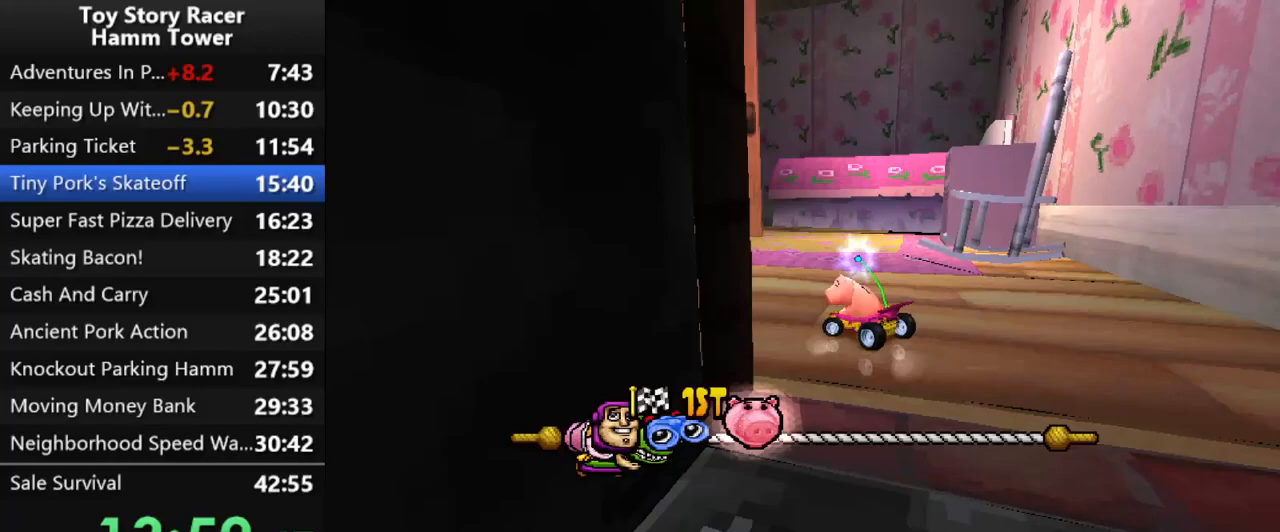
{"buttons": ["CROSS"], "right_stick": "center", "events": [[133, "DPAD_LEFT", "down"], [267, "DPAD_LEFT", "up"], [350, "DPAD_LEFT", "down"], [433, "DPAD_LEFT", "up"]]}
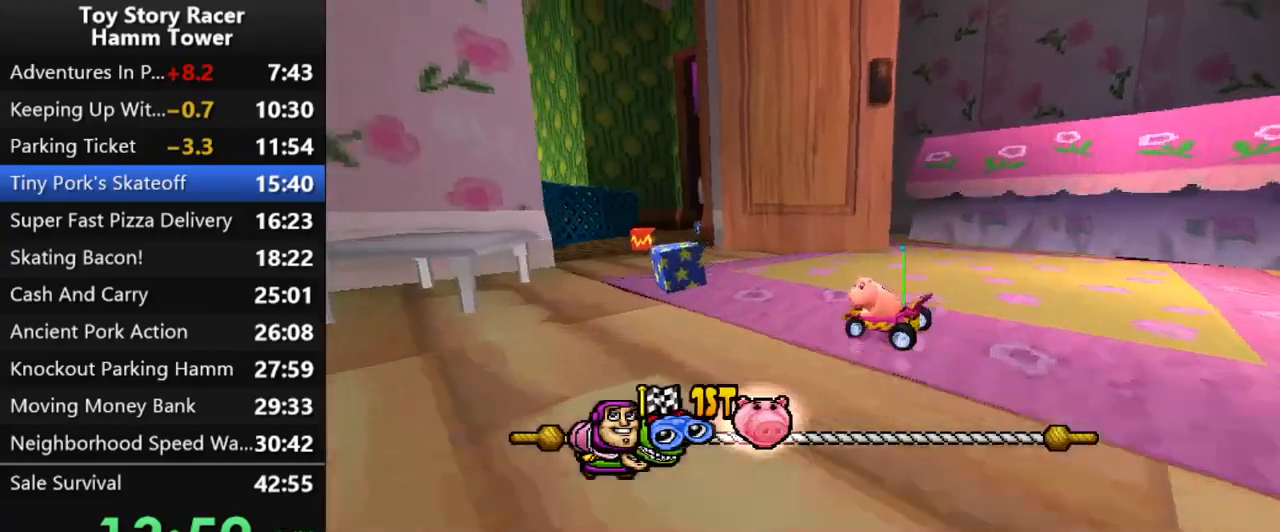
{"buttons": ["CROSS"], "right_stick": "center", "events": []}
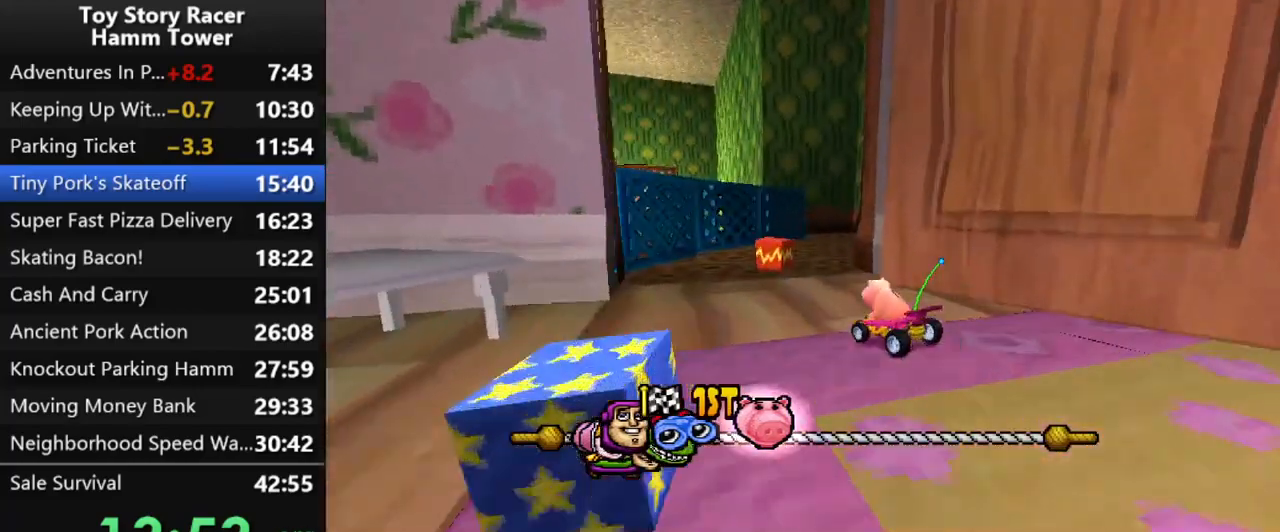
{"buttons": ["CROSS", "DPAD_RIGHT"], "right_stick": "center", "events": [[183, "DPAD_RIGHT", "down"]]}
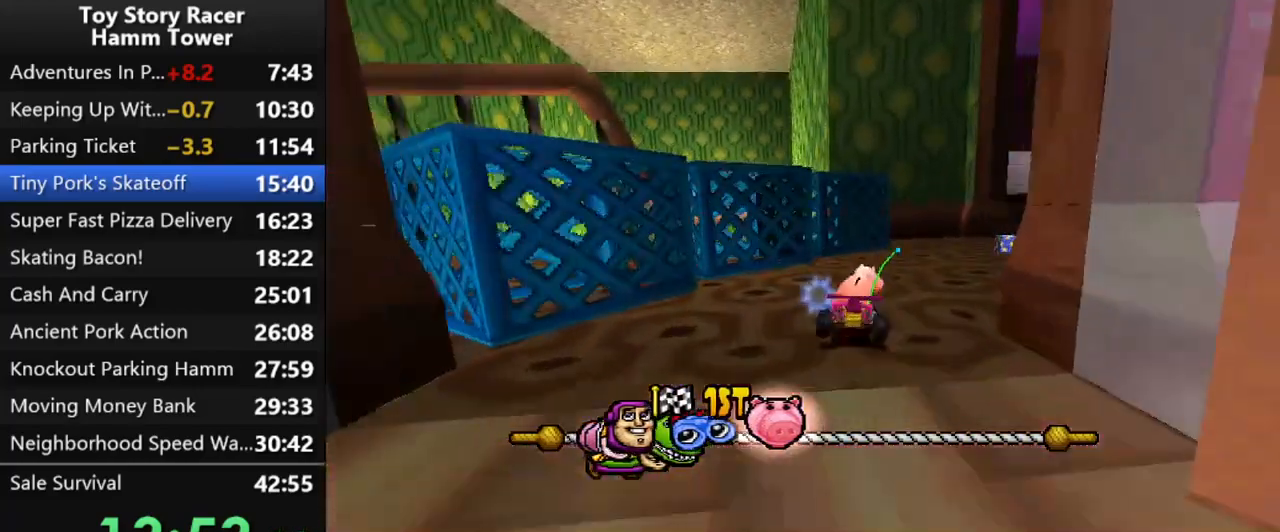
{"buttons": ["CROSS"], "right_stick": "center", "events": [[300, "DPAD_RIGHT", "up"]]}
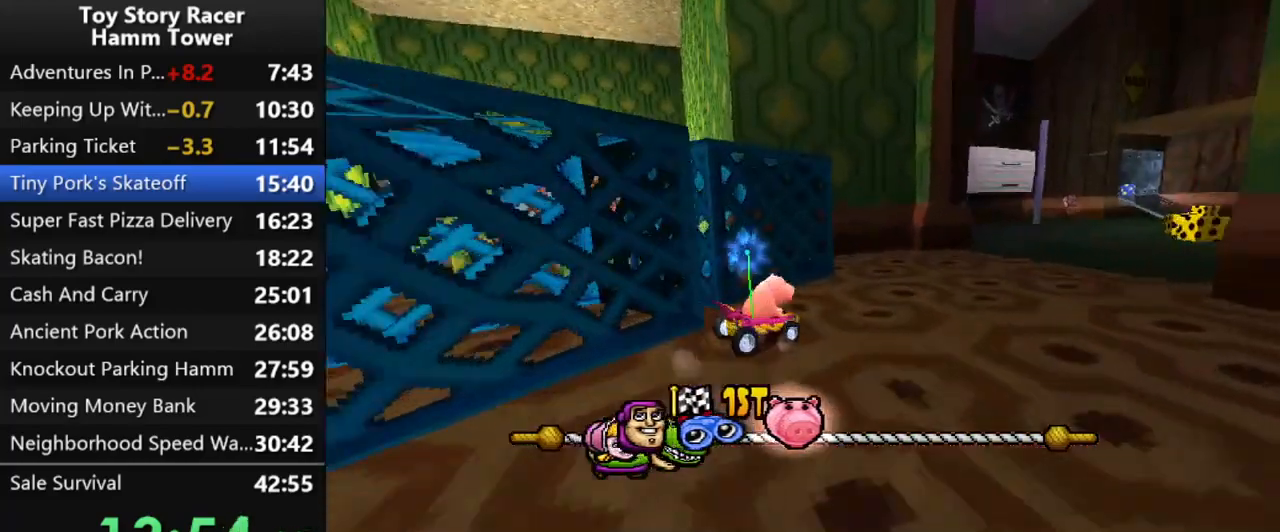
{"buttons": ["CROSS"], "right_stick": "center", "events": []}